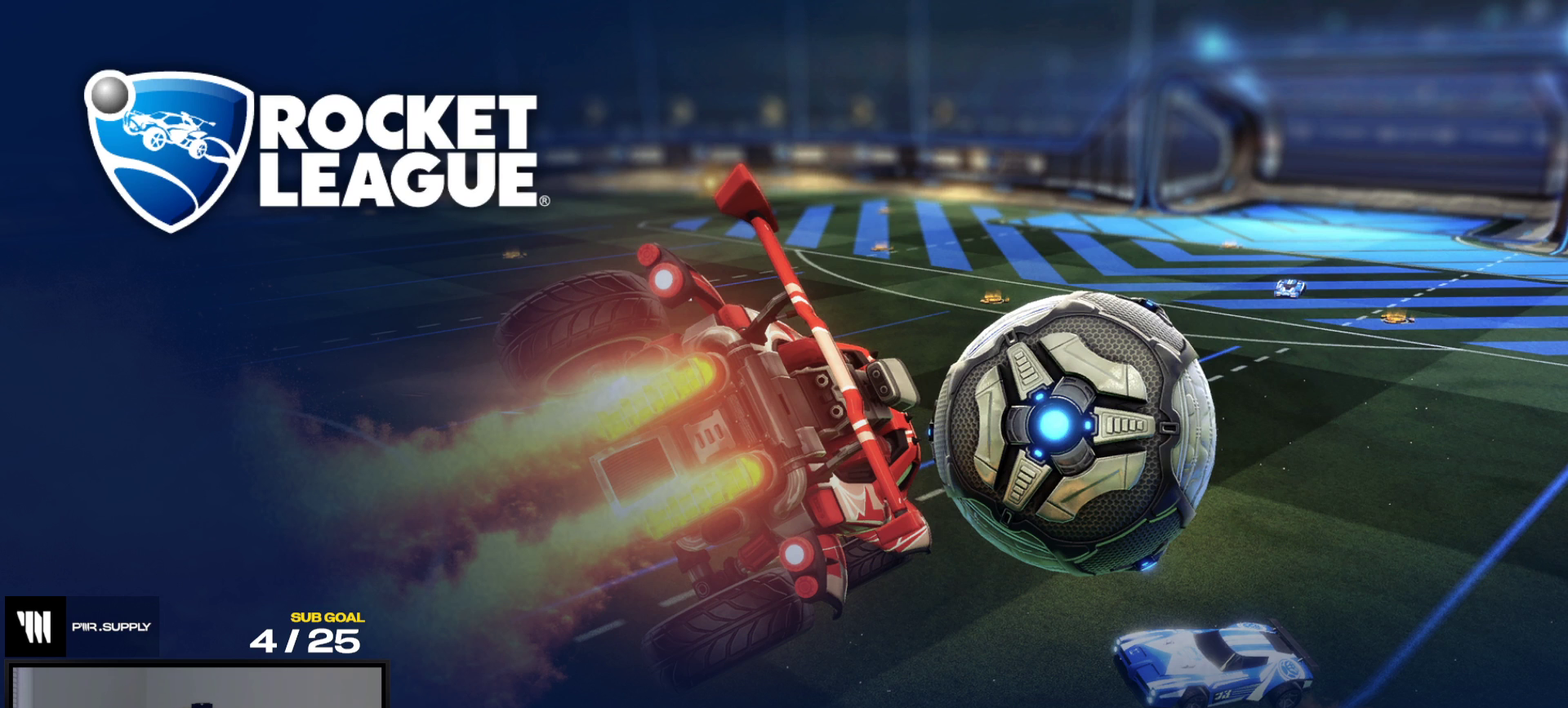
Gameplay with a controller (Xbox layout); each line is a JSON object with the inputs held at the frame after it. "events" lists button and stick changes between this image and that frame as [ms after this image, input, new state], when the widget could be followed in between. This overlay highlights the sticks when they move; stick clicks (L3 R3) are not distinguishable. This document gives stick clicks only as held states, not as events. Not read: L3 left_stick.
{"buttons": ["R2"], "right_stick": "up-left", "events": [[183, "right_stick", "left"], [333, "right_stick", "center"], [483, "right_stick", "up-left"]]}
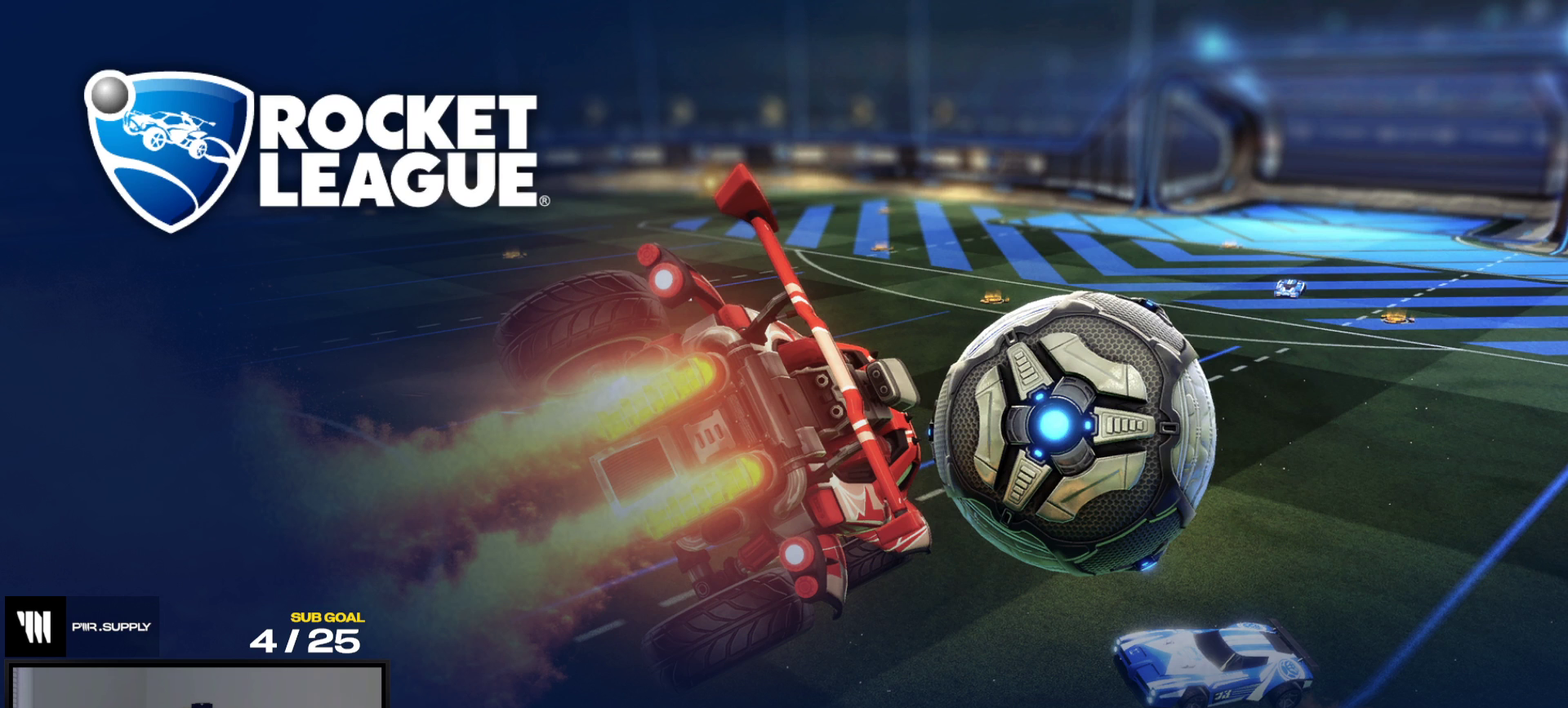
{"buttons": ["R2"], "right_stick": "center", "events": [[183, "right_stick", "up-right"], [300, "right_stick", "up-left"], [500, "right_stick", "center"]]}
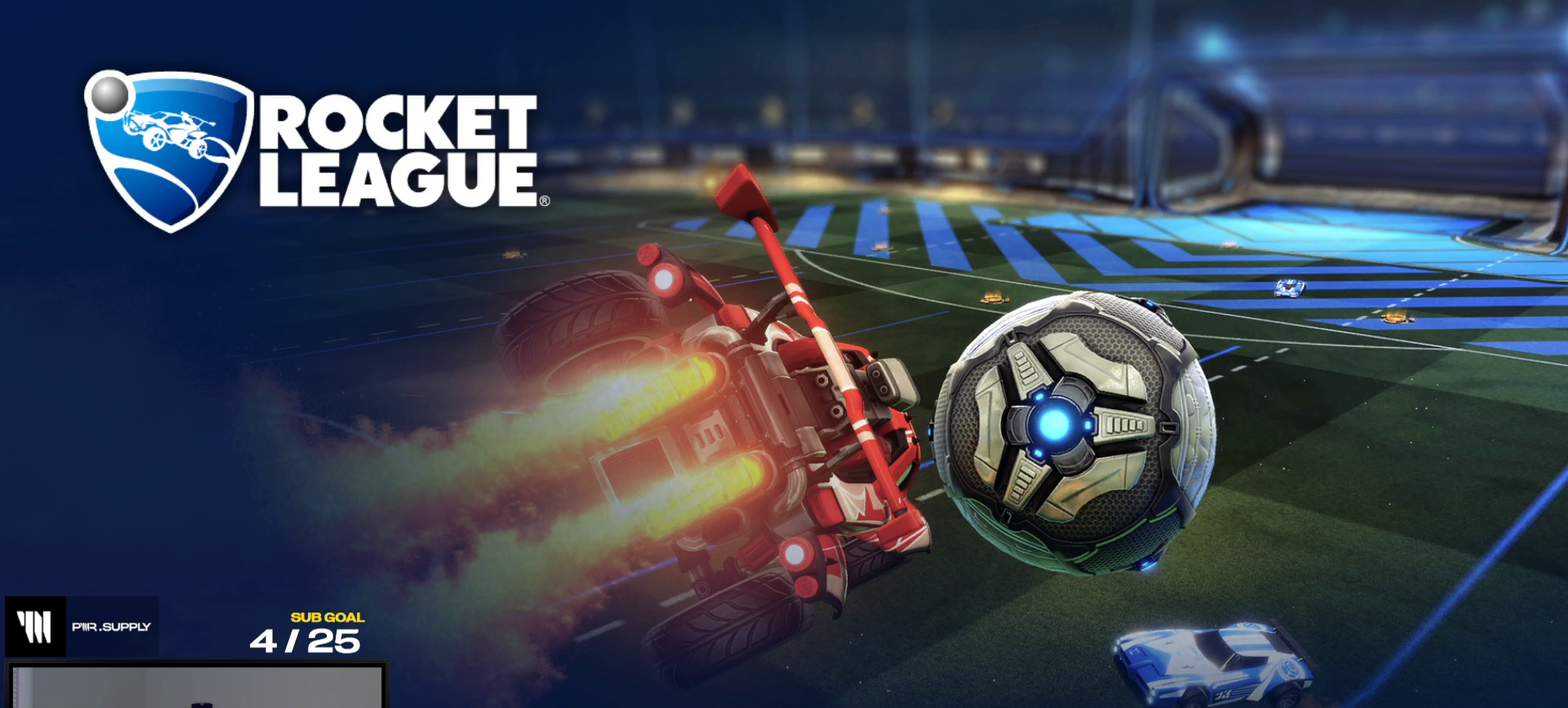
{"buttons": ["R2"], "right_stick": "center", "events": [[117, "right_stick", "up-left"], [367, "right_stick", "center"]]}
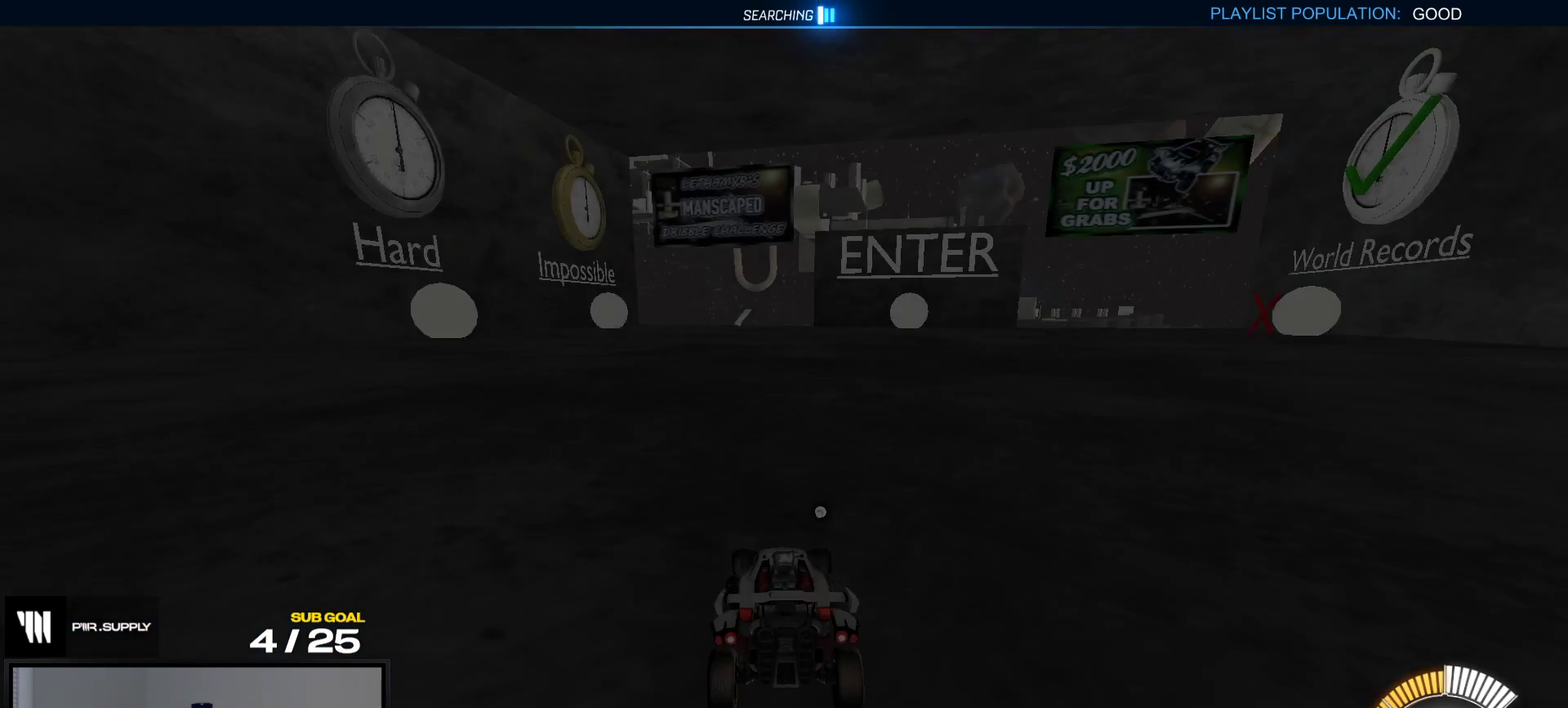
{"buttons": ["Y", "R1", "R2"], "right_stick": "center", "events": [[233, "R1", "down"], [283, "Y", "down"], [367, "Y", "up"], [433, "Y", "down"]]}
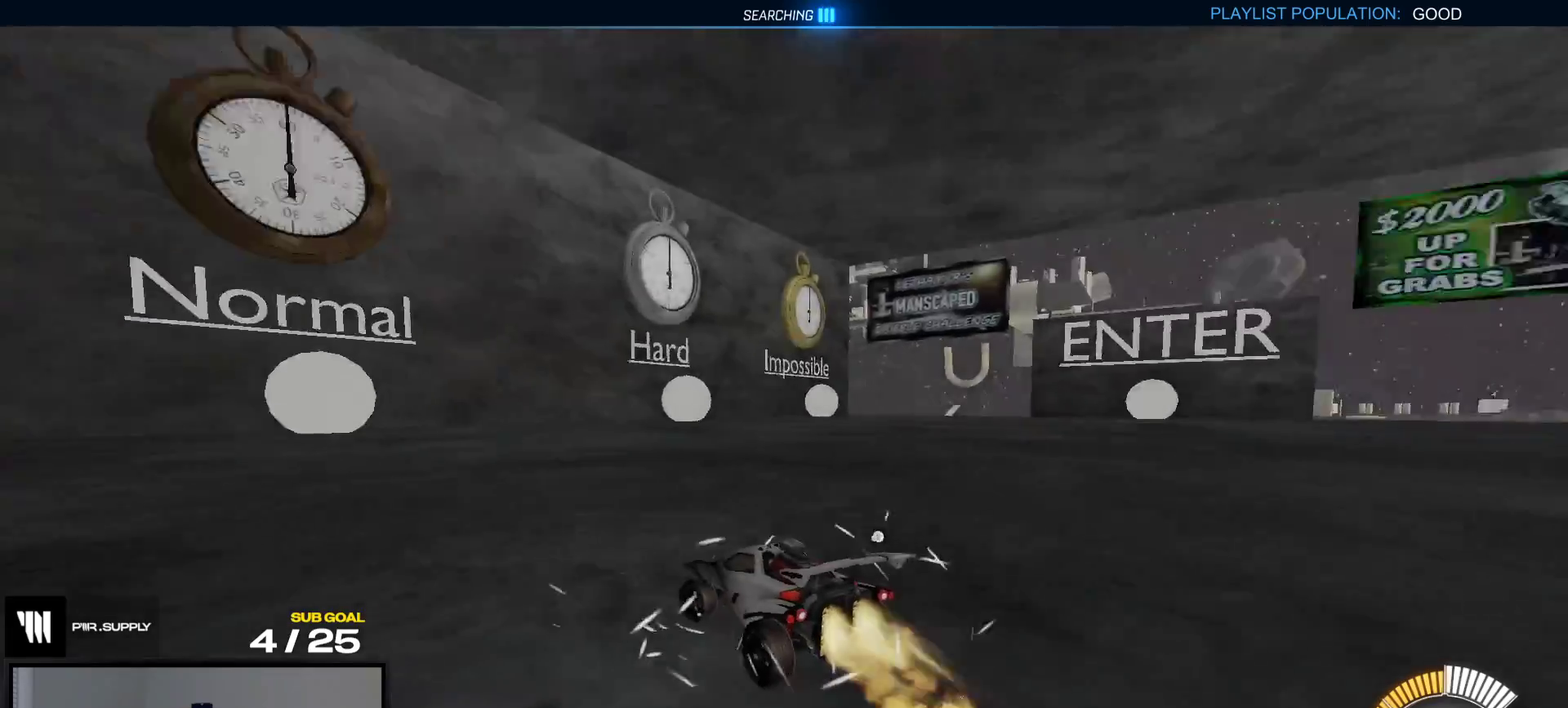
{"buttons": ["L1", "R1", "R2"], "right_stick": "center", "events": [[17, "Y", "up"], [117, "A", "down"], [133, "L1", "down"], [183, "A", "up"], [233, "A", "down"], [333, "A", "up"]]}
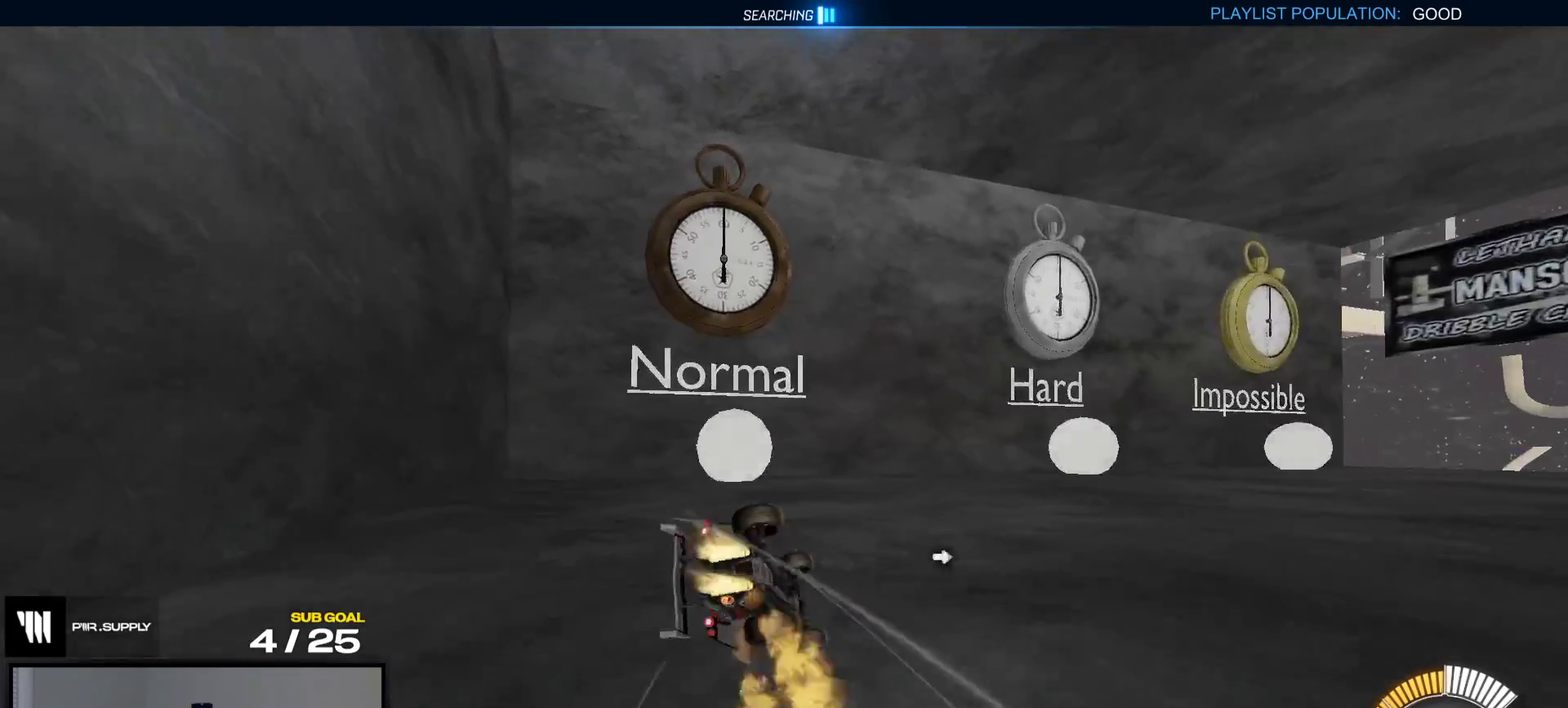
{"buttons": ["X", "L1", "R2"], "right_stick": "center", "events": [[33, "Y", "down"], [117, "Y", "up"], [133, "R1", "up"], [200, "R1", "down"], [200, "Y", "down"], [250, "R1", "up"], [283, "Y", "up"], [483, "X", "down"]]}
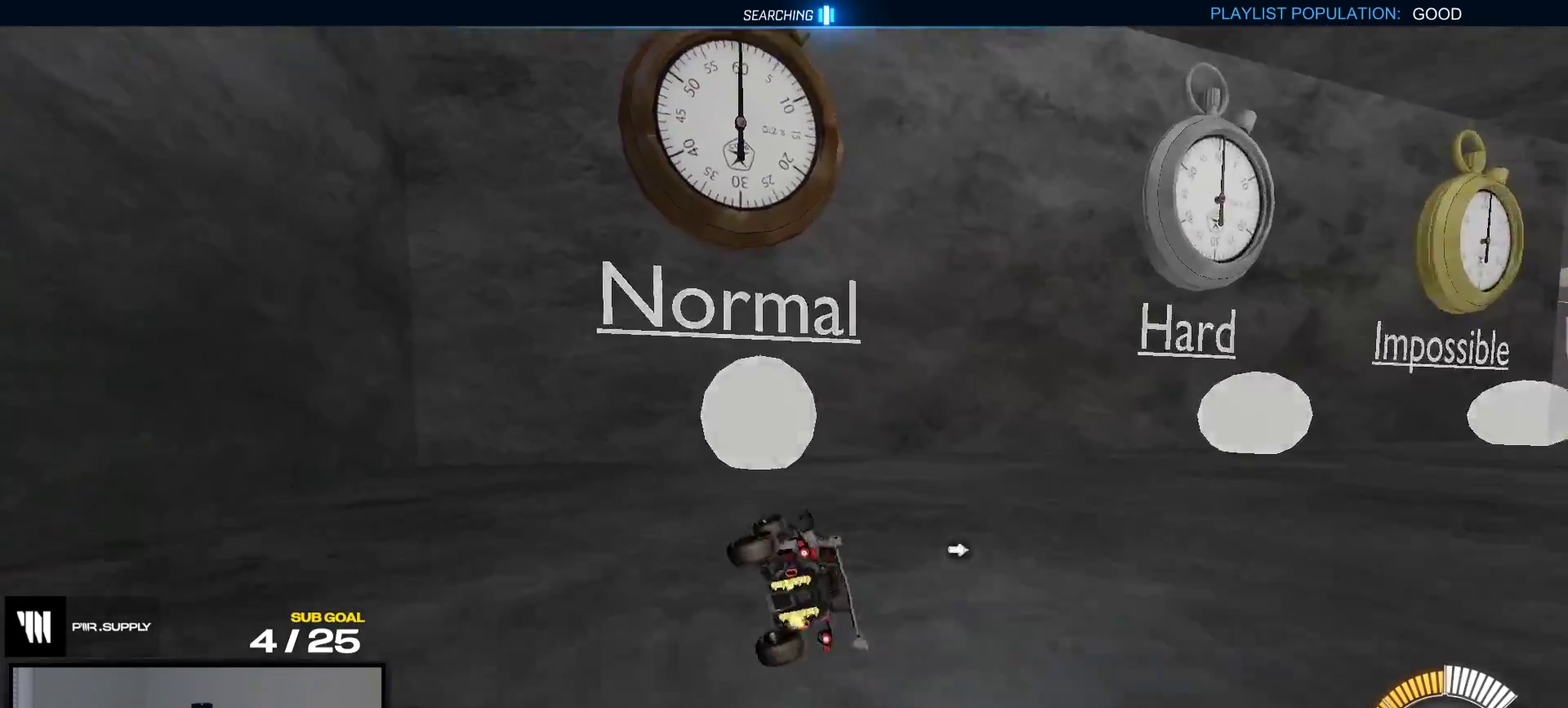
{"buttons": ["A"], "right_stick": "center", "events": [[83, "L1", "up"], [117, "Y", "down"], [267, "X", "up"], [283, "Y", "up"], [350, "R2", "up"], [400, "A", "down"]]}
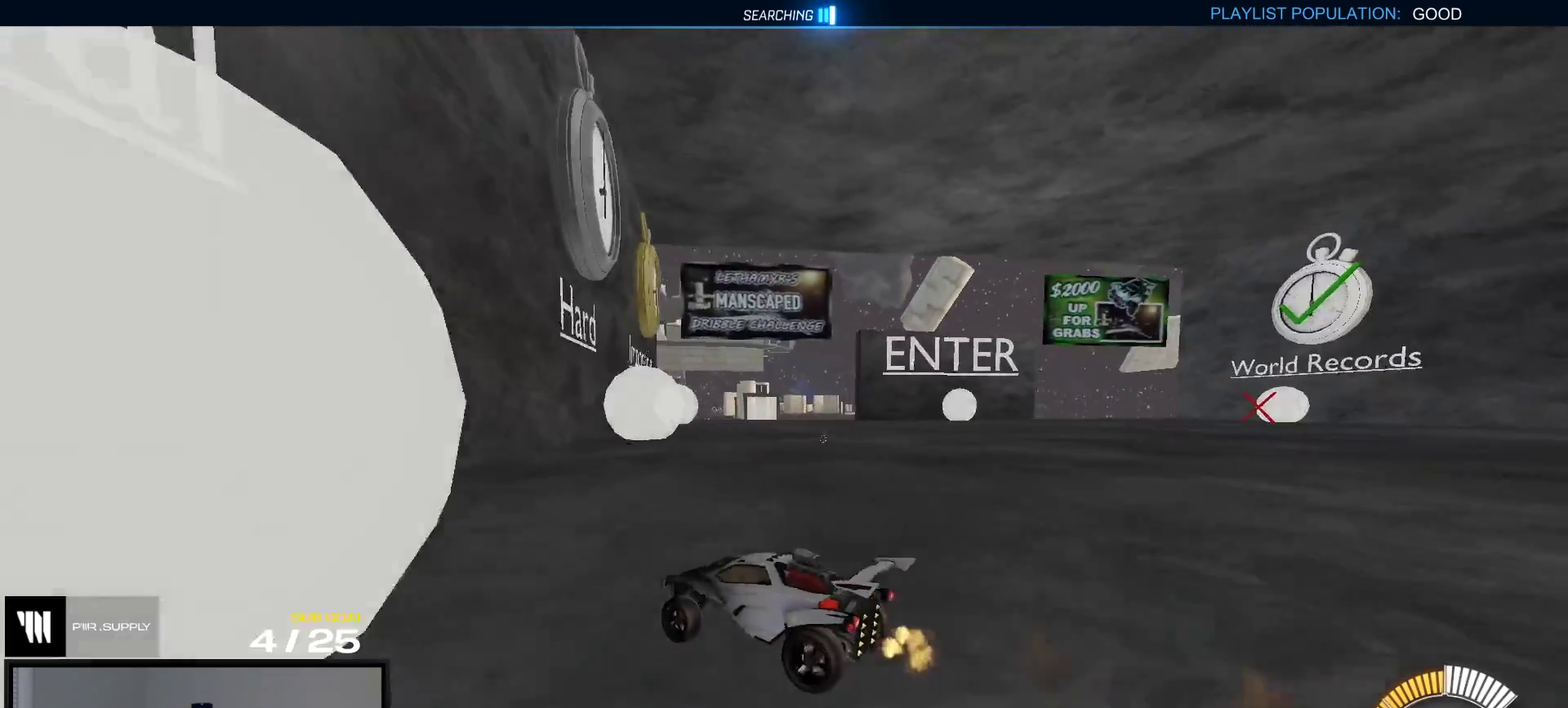
{"buttons": [], "right_stick": "center", "events": [[117, "A", "up"], [133, "R1", "down"], [317, "A", "down"], [383, "A", "up"], [417, "R1", "up"]]}
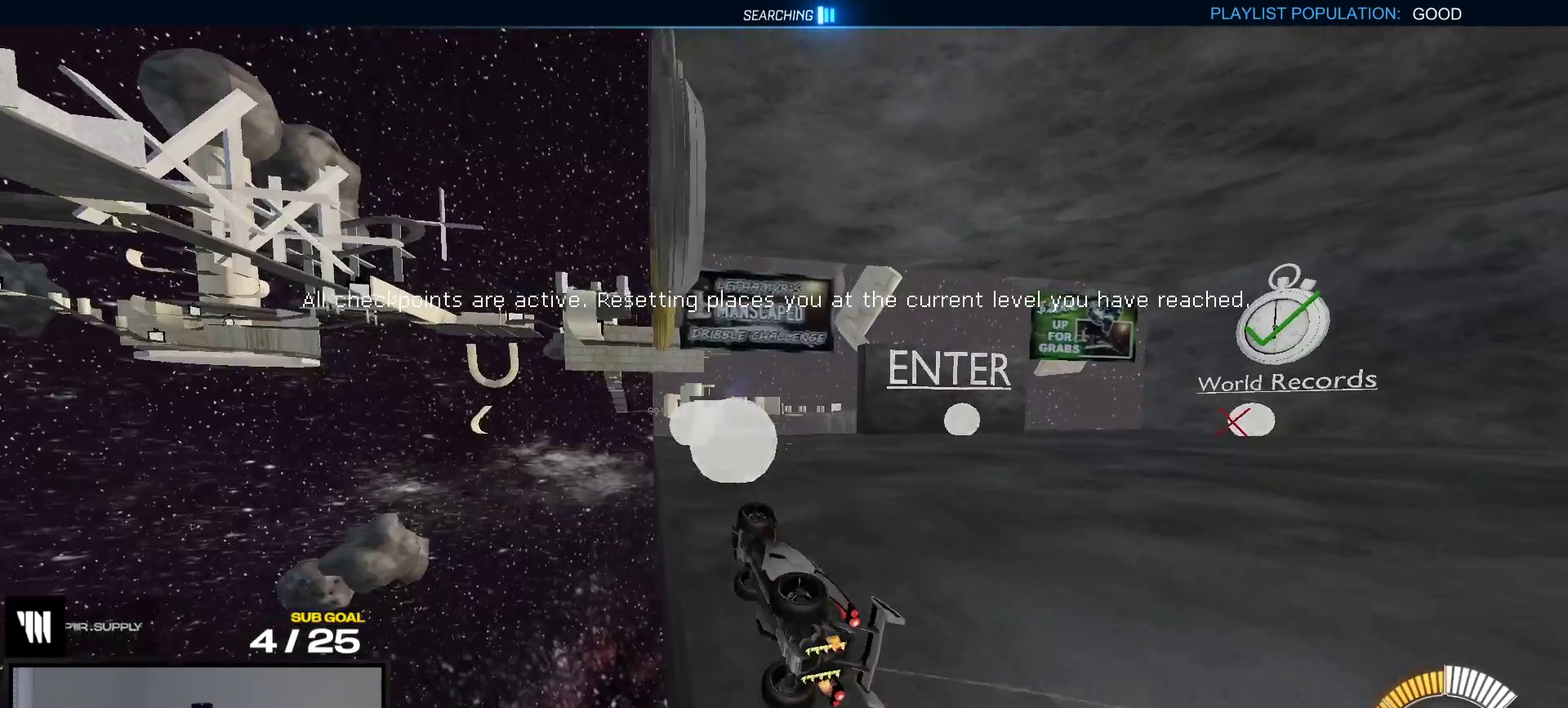
{"buttons": ["R1"], "right_stick": "center", "events": [[33, "A", "down"], [83, "R1", "down"], [217, "A", "up"], [317, "Y", "down"], [400, "Y", "up"]]}
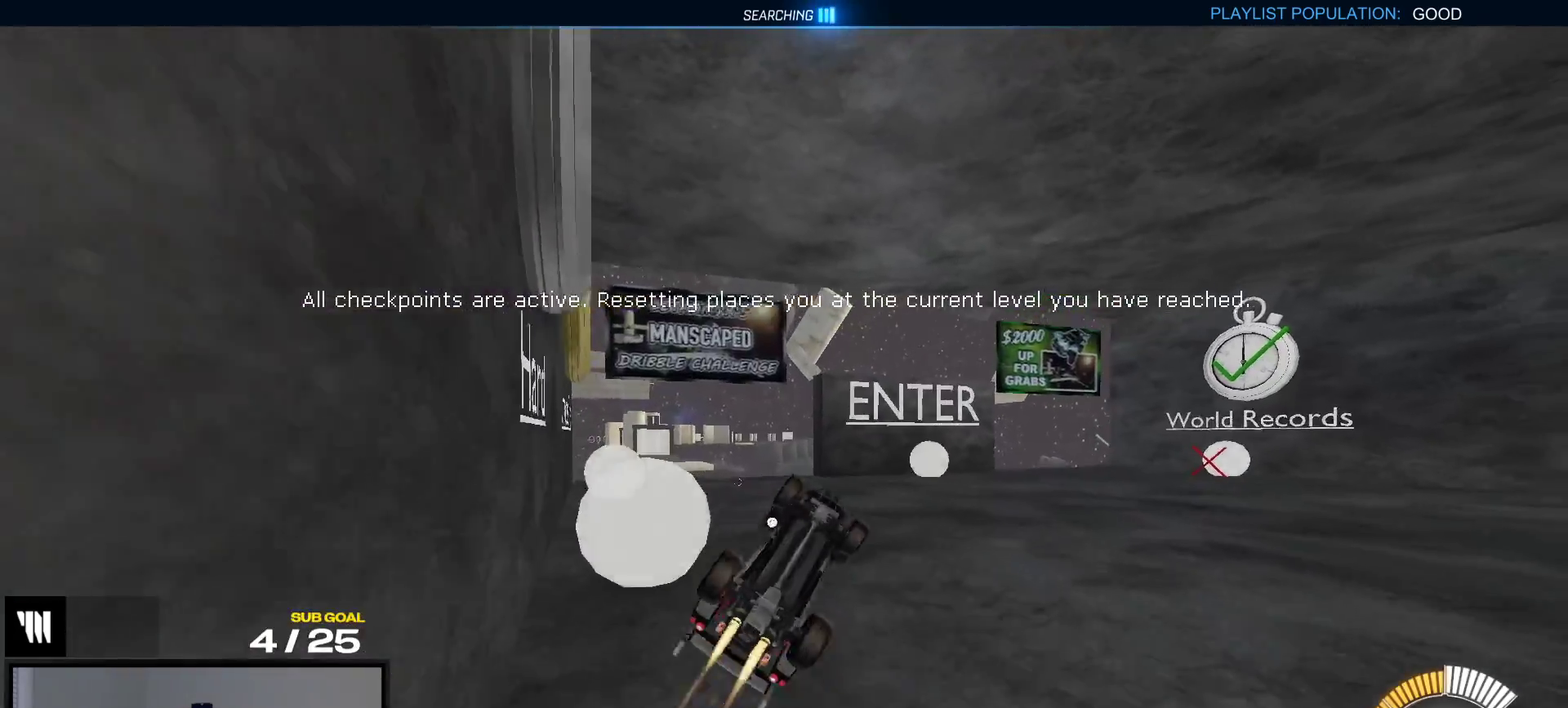
{"buttons": [], "right_stick": "center", "events": [[117, "L1", "down"], [167, "A", "down"], [250, "A", "up"], [250, "L1", "up"], [417, "R1", "up"]]}
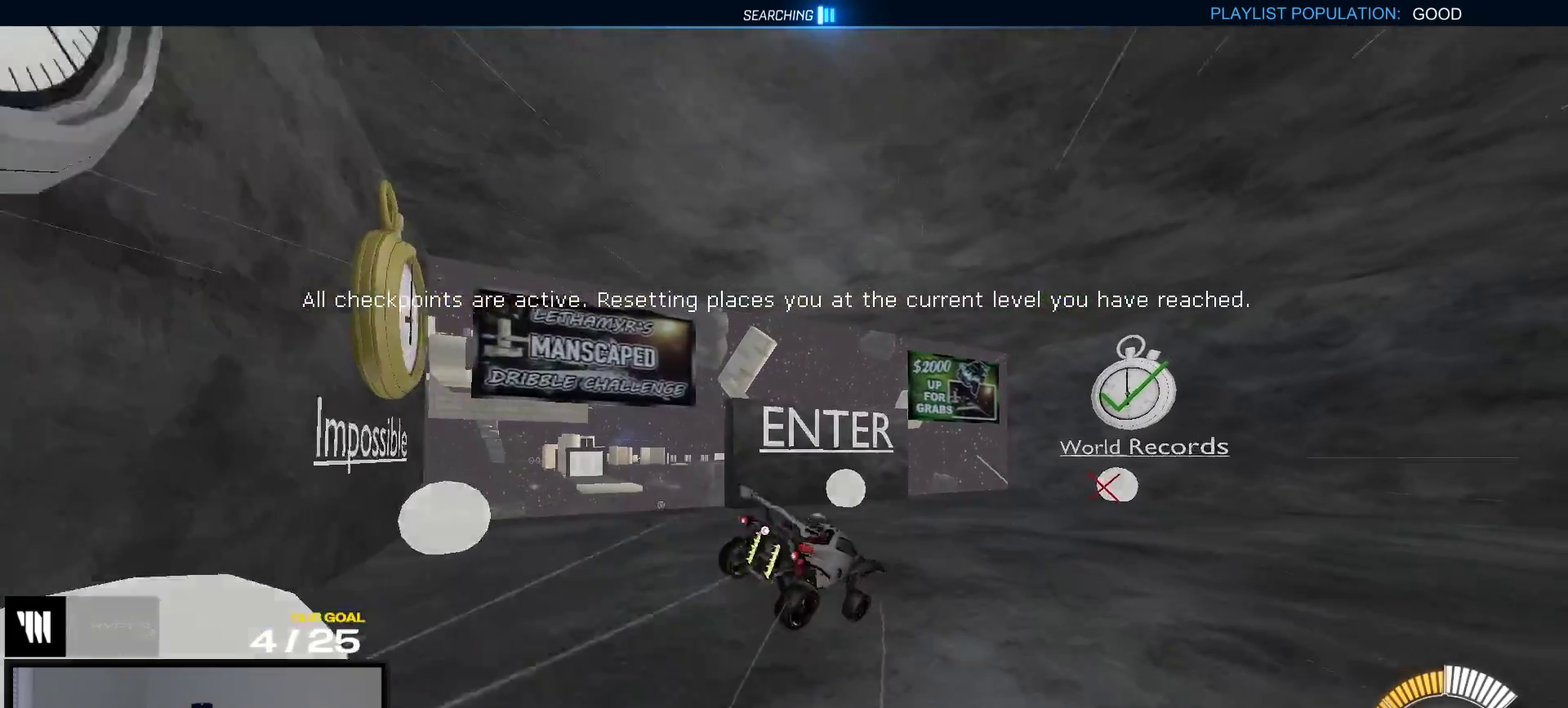
{"buttons": [], "right_stick": "center", "events": []}
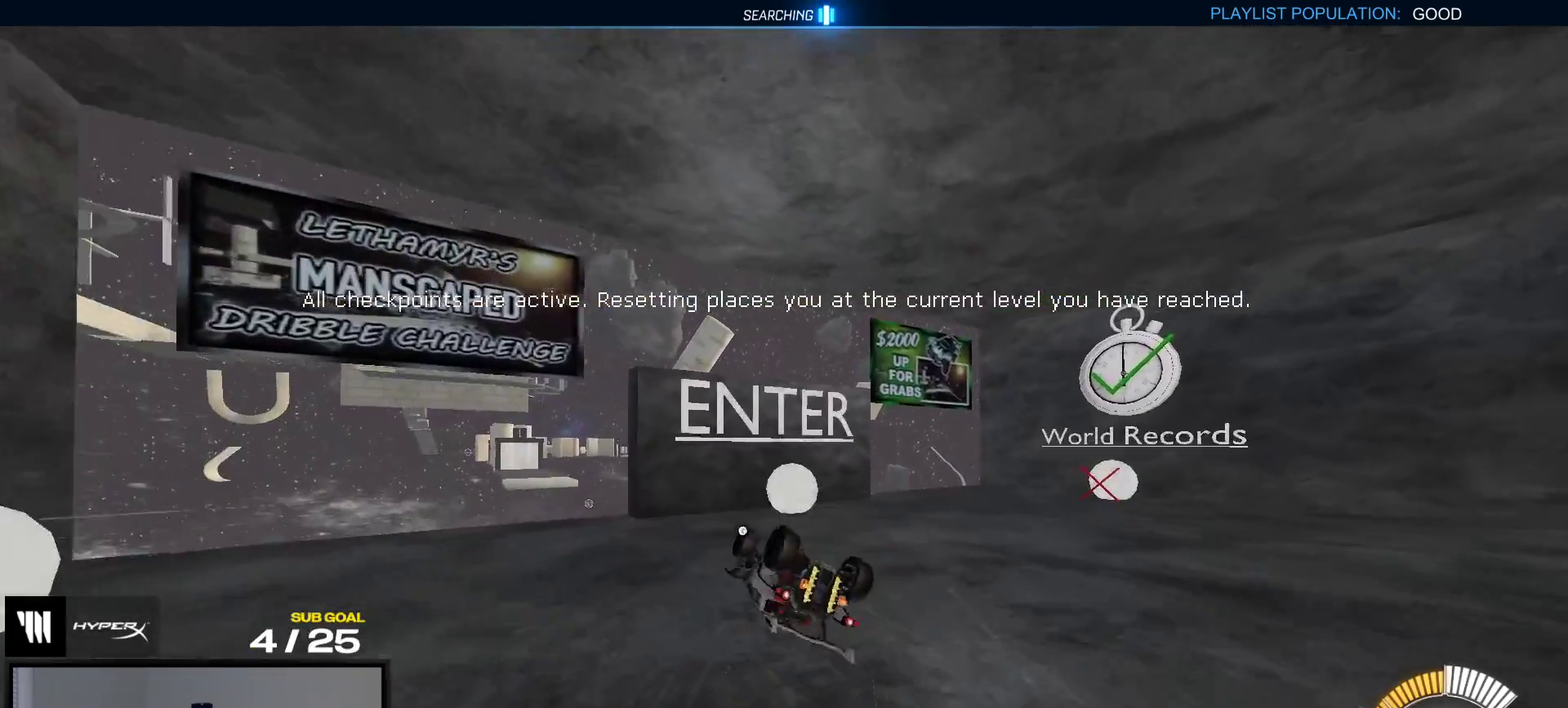
{"buttons": ["R1"], "right_stick": "center", "events": [[483, "R1", "down"]]}
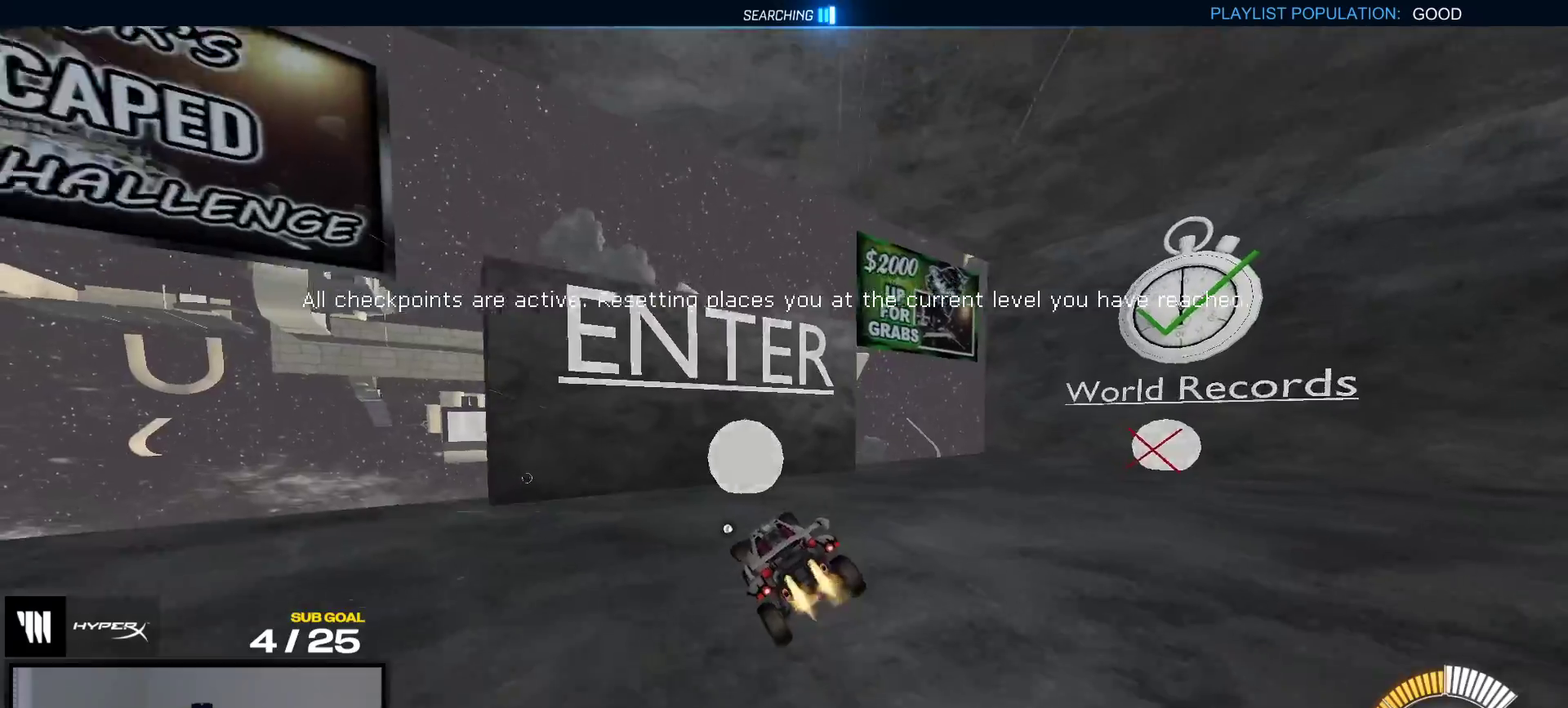
{"buttons": ["R1", "R2"], "right_stick": "center", "events": [[450, "R2", "down"]]}
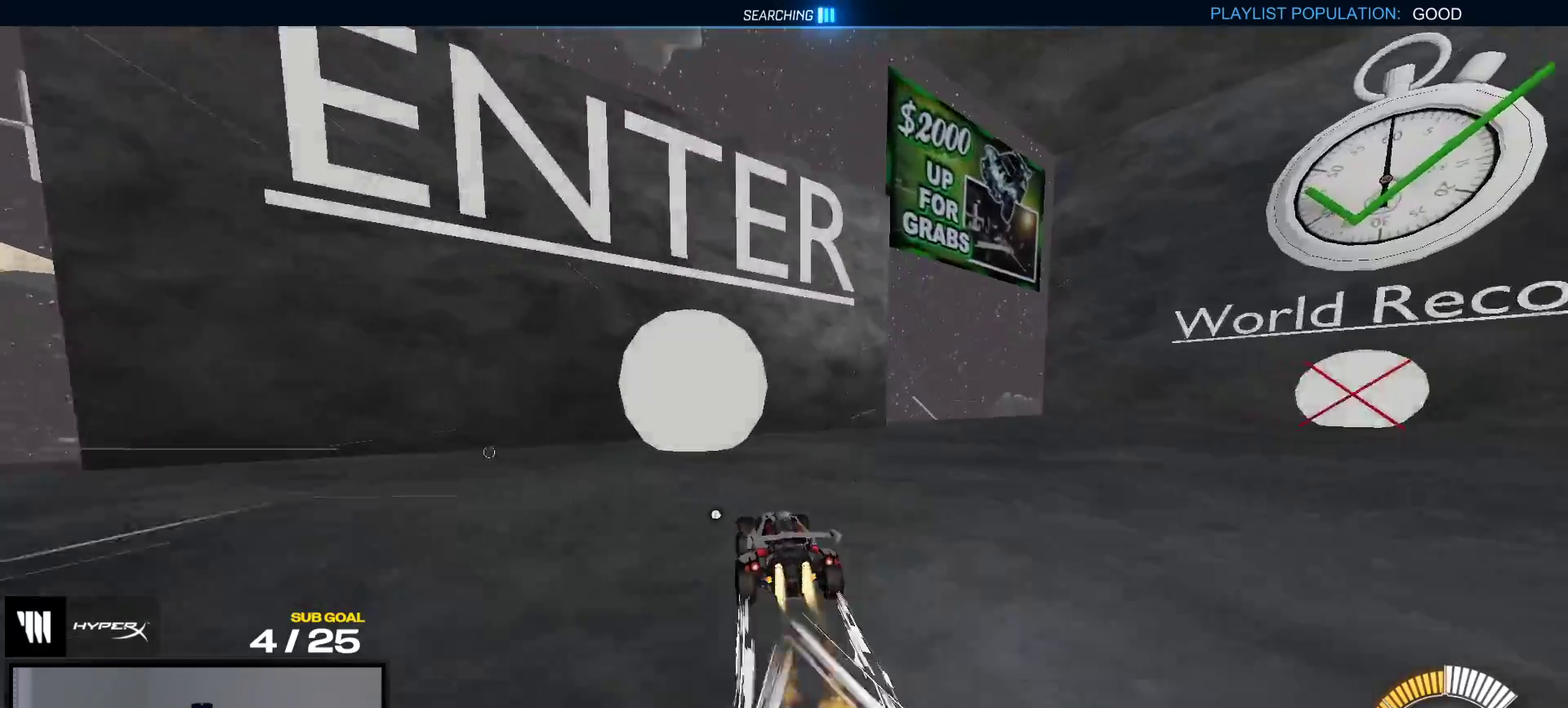
{"buttons": ["R1", "R2"], "right_stick": "center", "events": [[400, "R1", "up"], [483, "R1", "down"]]}
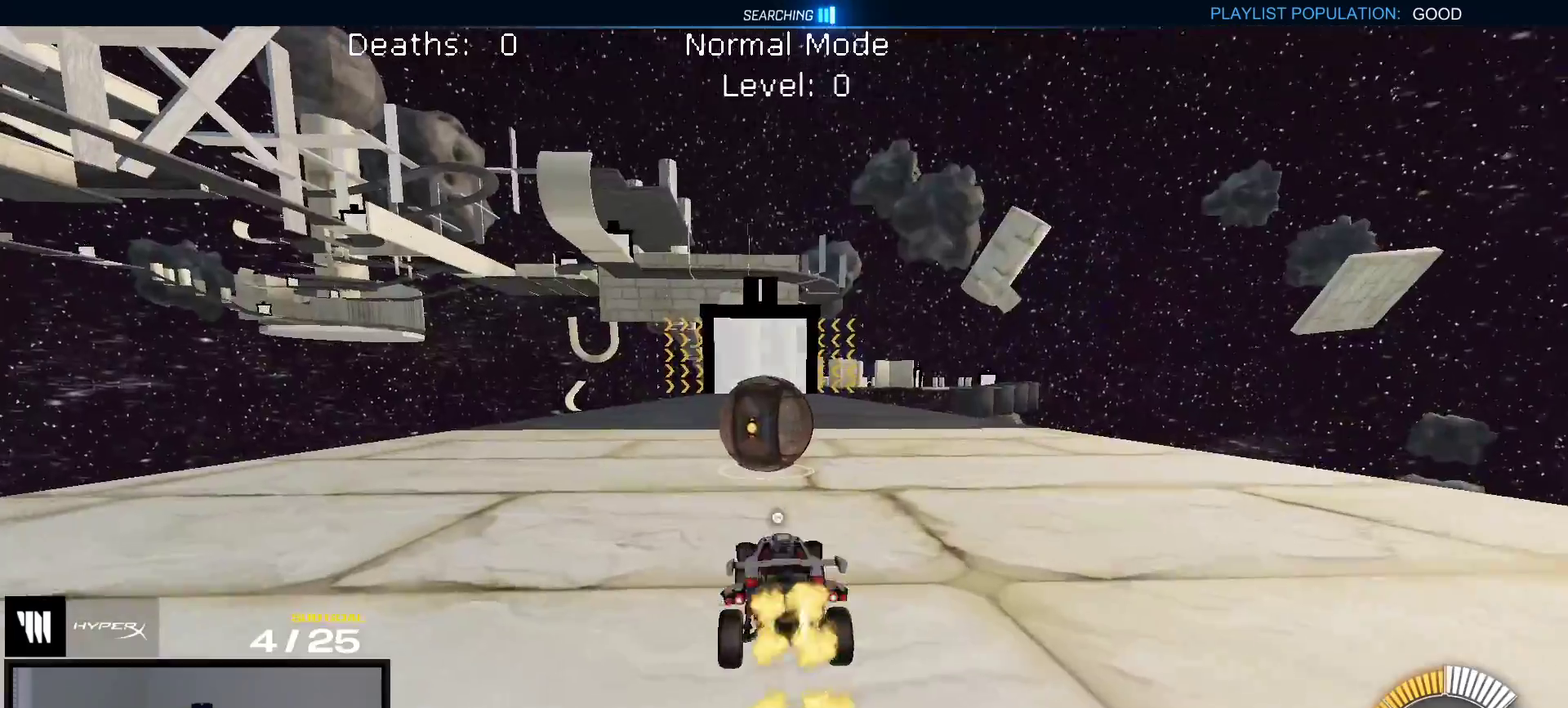
{"buttons": ["R2"], "right_stick": "center", "events": [[467, "R1", "up"]]}
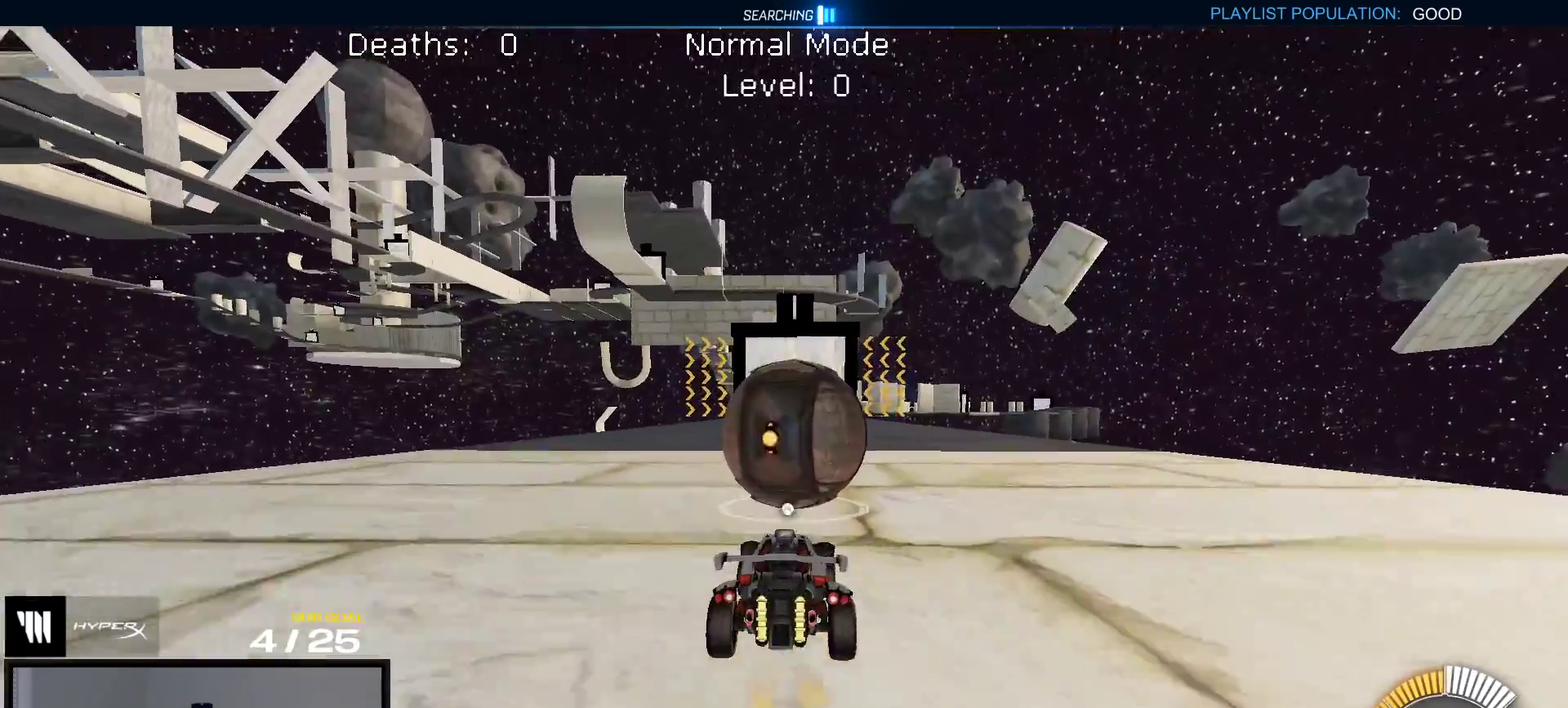
{"buttons": ["R1", "R2"], "right_stick": "center", "events": [[250, "R1", "down"]]}
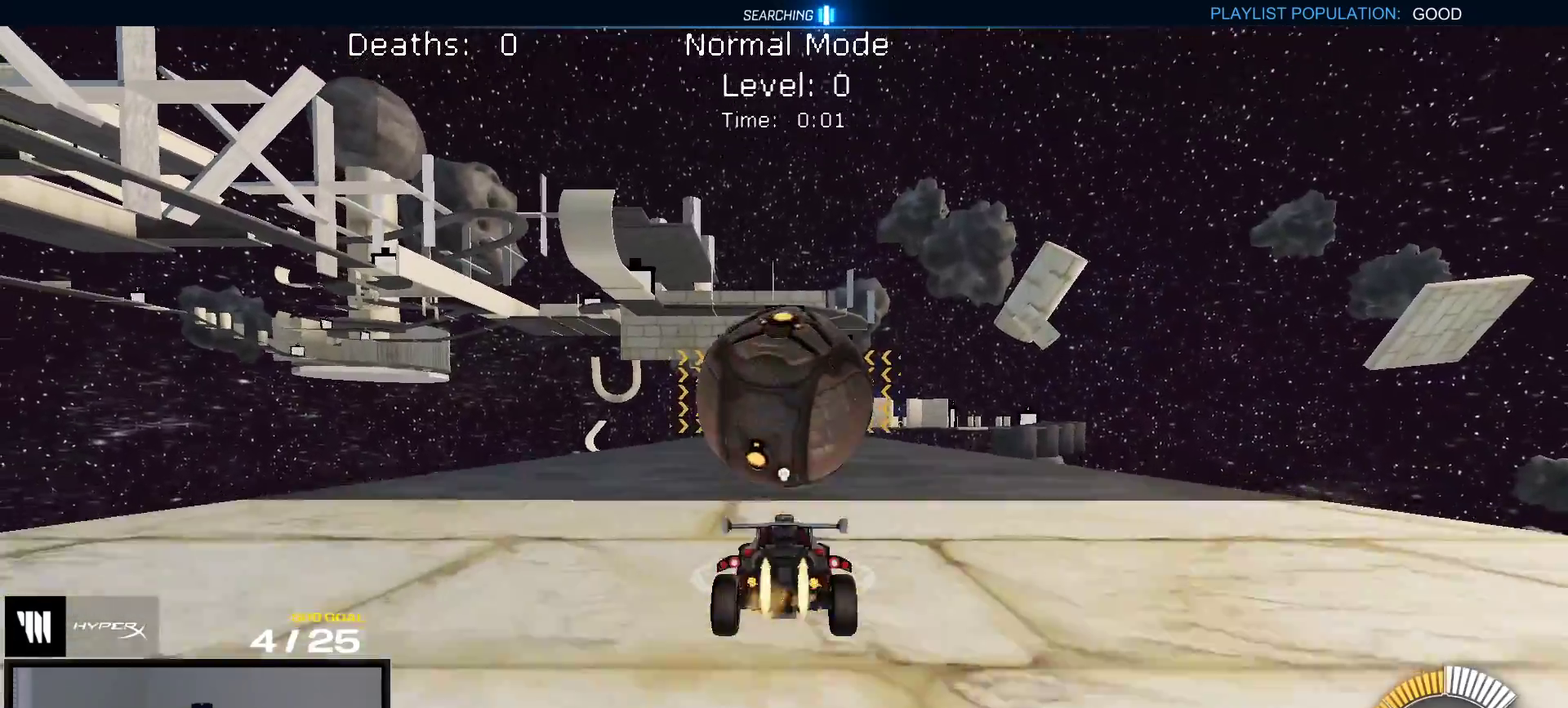
{"buttons": ["X", "R1"], "right_stick": "center", "events": [[83, "Y", "down"], [267, "L1", "down"], [267, "X", "down"], [317, "R1", "up"], [350, "R2", "up"], [400, "Y", "up"], [467, "L1", "up"], [483, "R1", "down"]]}
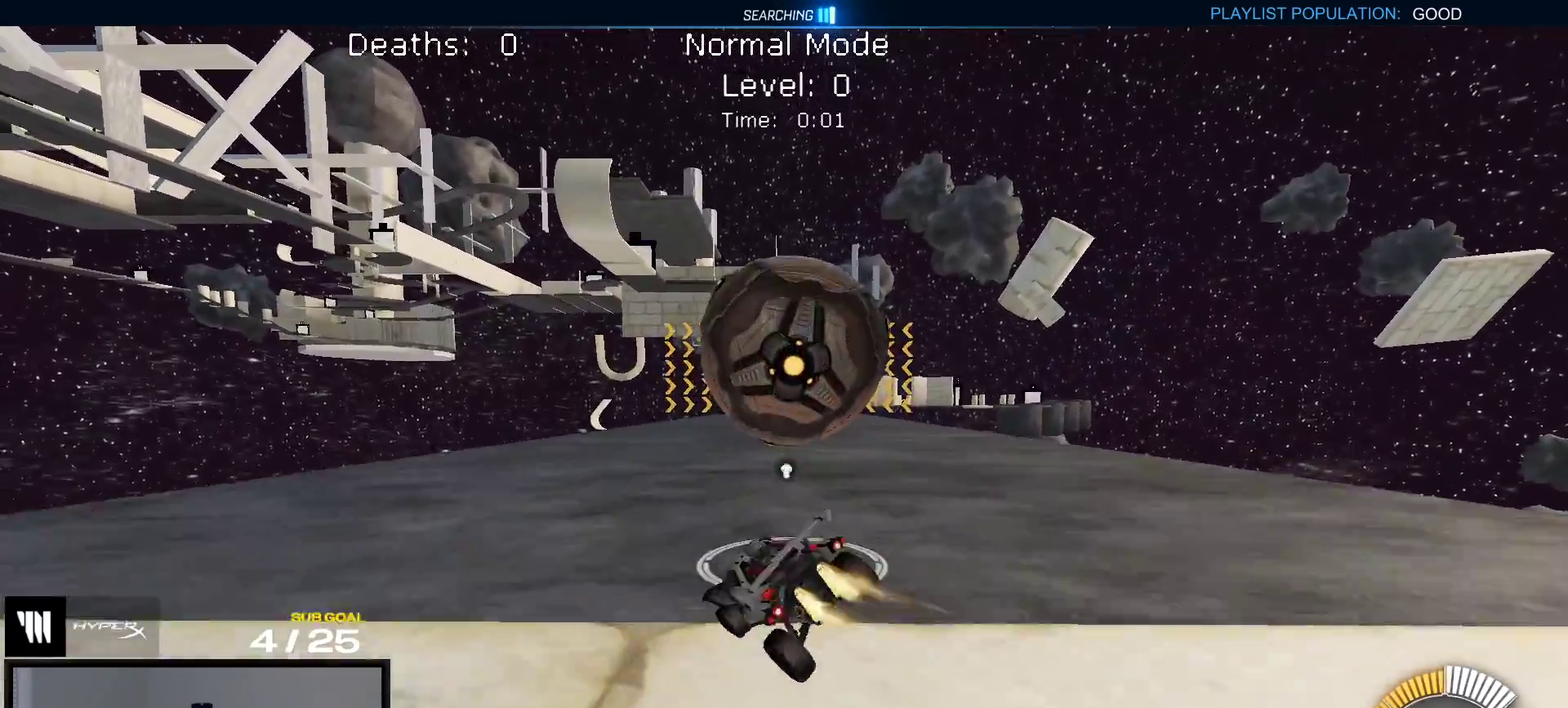
{"buttons": ["X", "R1"], "right_stick": "center", "events": [[83, "A", "down"], [183, "A", "up"], [200, "R1", "up"], [467, "R1", "down"]]}
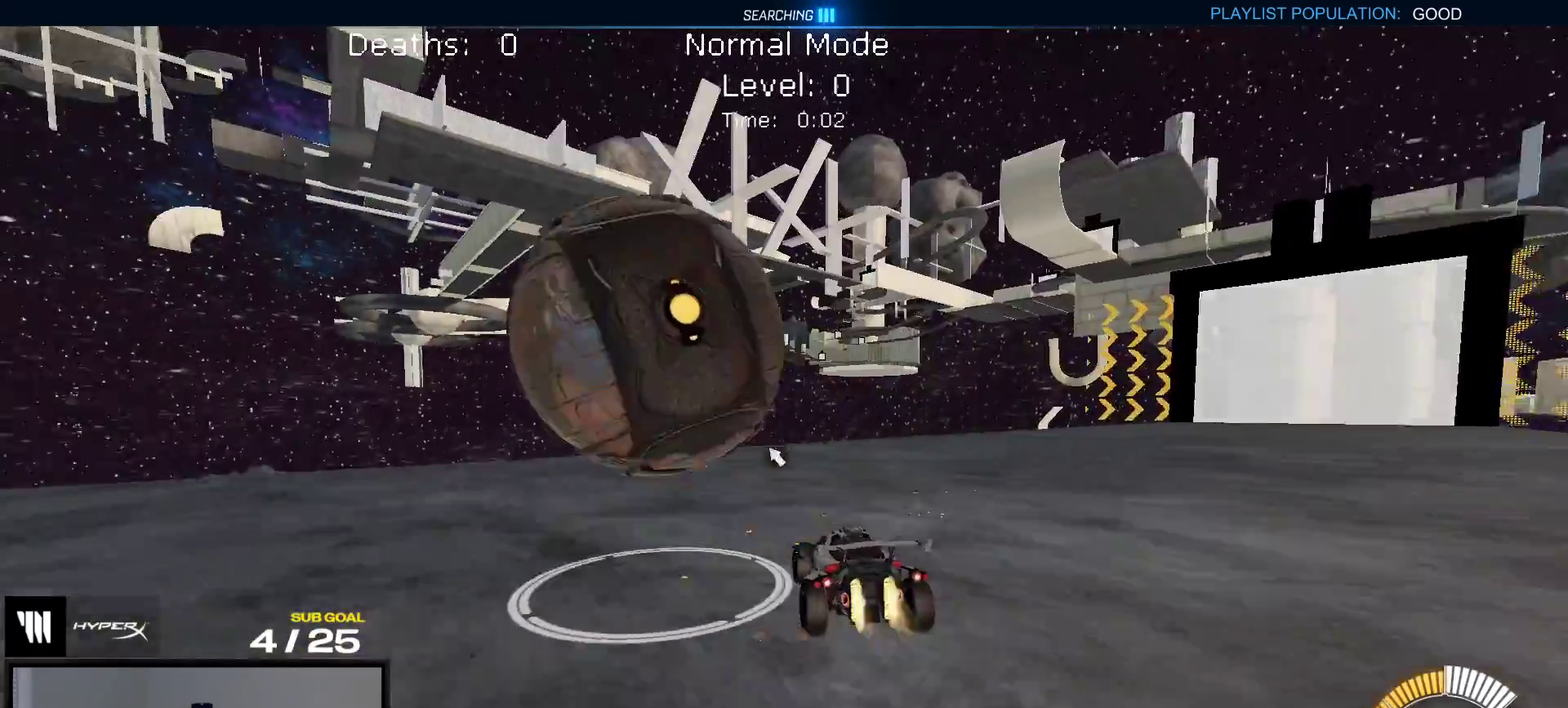
{"buttons": ["R1", "R2"], "right_stick": "center", "events": [[17, "R1", "up"], [33, "X", "up"], [67, "R1", "down"], [67, "R2", "down"], [133, "R2", "up"], [167, "R1", "up"], [183, "R2", "down"], [450, "R1", "down"]]}
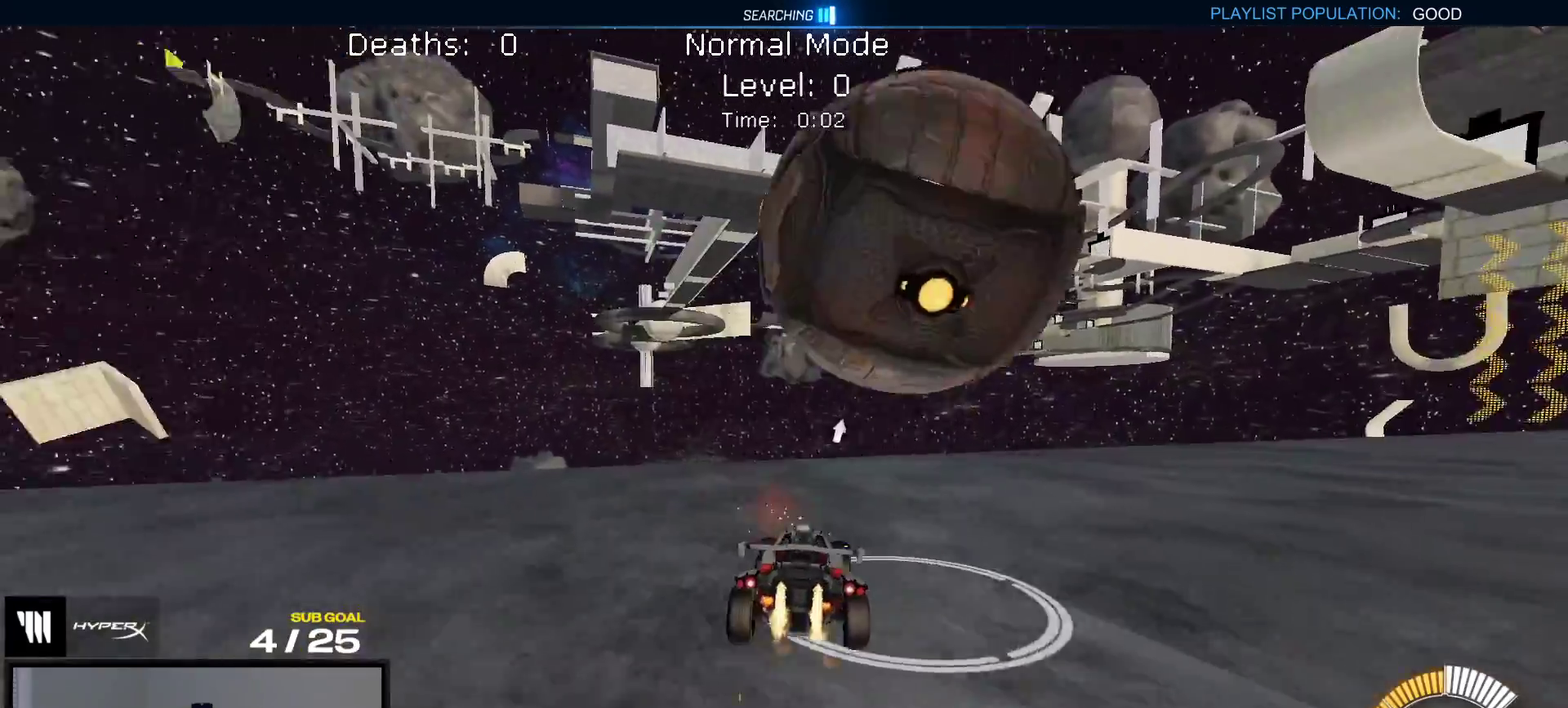
{"buttons": ["A", "R2"], "right_stick": "center", "events": [[33, "R1", "up"], [150, "R2", "up"], [300, "R2", "down"], [500, "A", "down"]]}
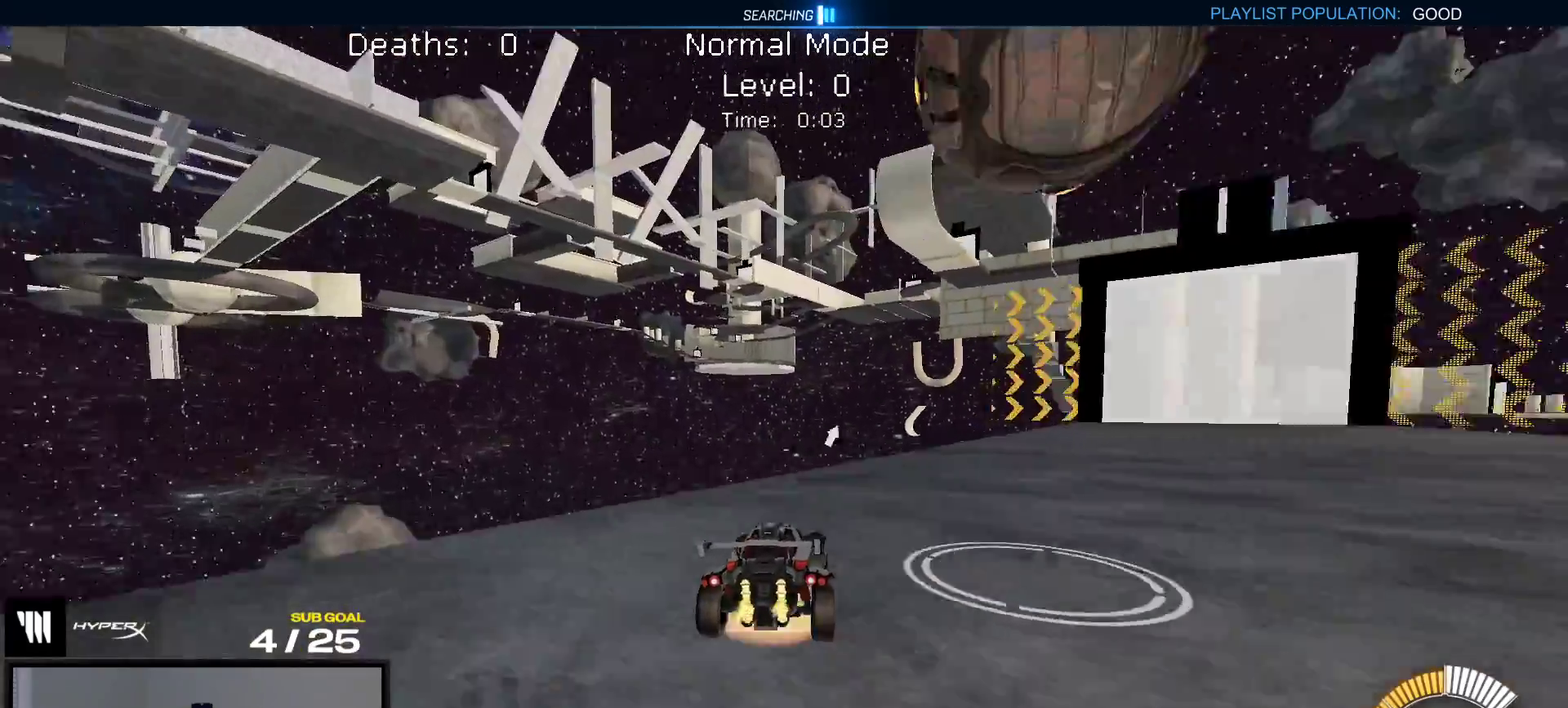
{"buttons": ["Y", "R1", "R2"], "right_stick": "center", "events": [[17, "R1", "down"], [233, "A", "up"], [300, "A", "down"], [450, "A", "up"], [500, "Y", "down"]]}
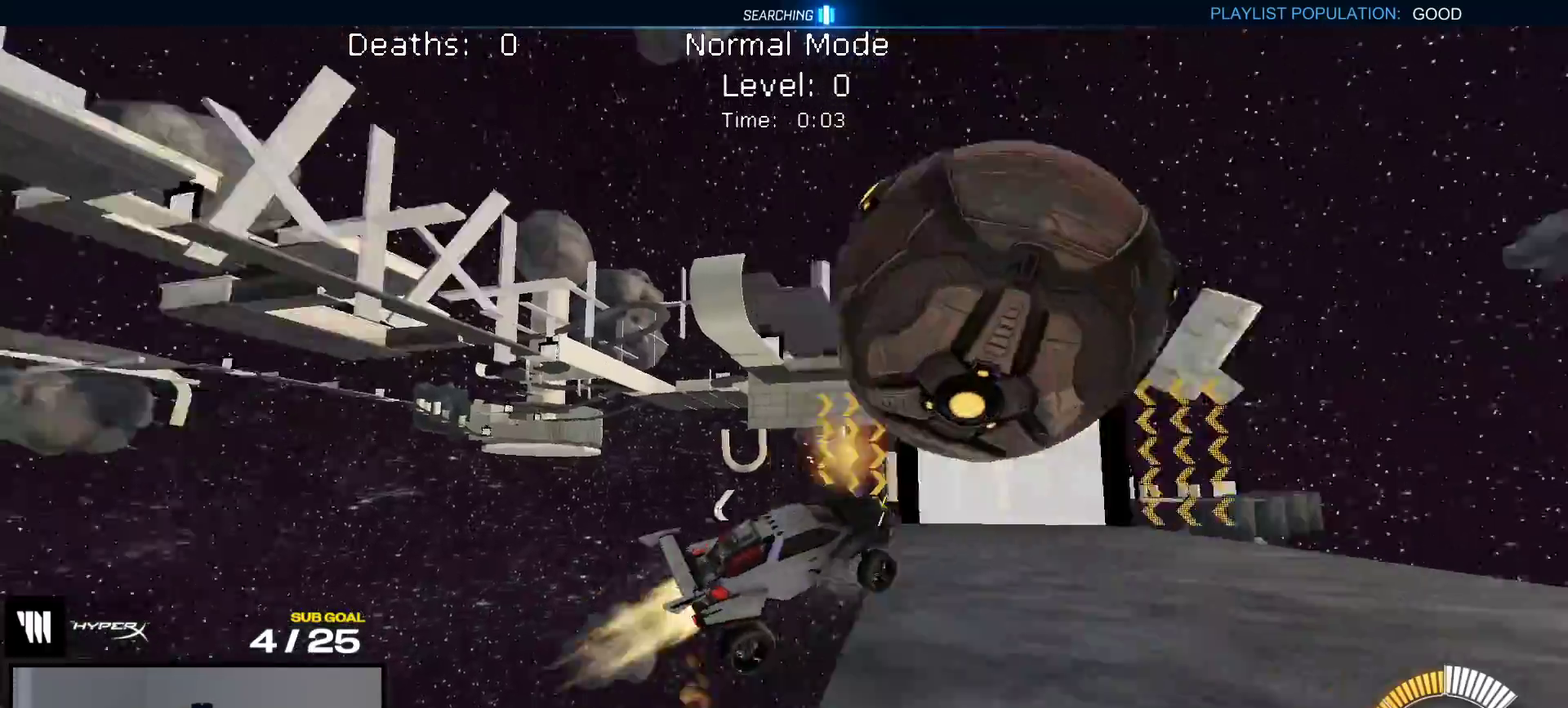
{"buttons": ["R1"], "right_stick": "center", "events": [[100, "Y", "up"], [117, "R2", "up"], [150, "R1", "up"], [300, "R1", "down"]]}
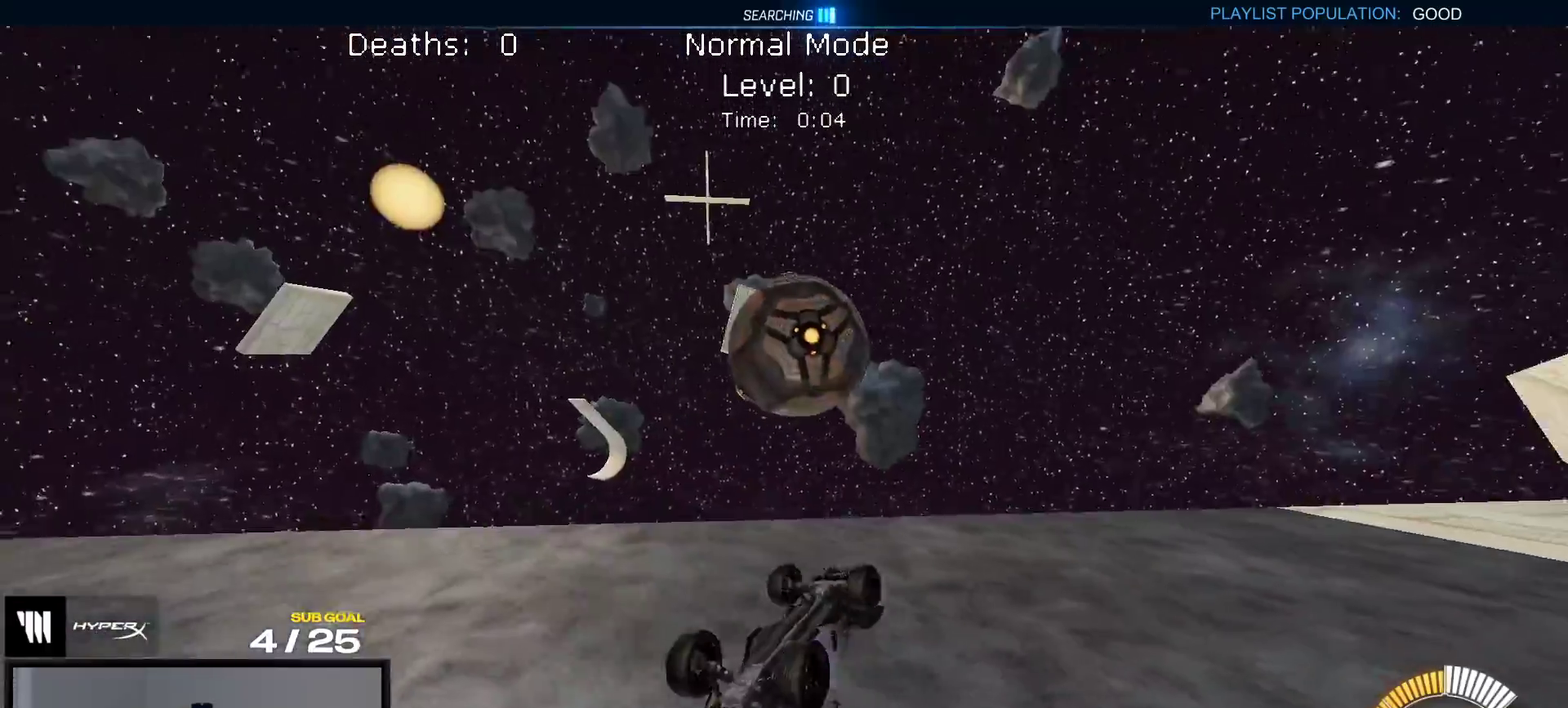
{"buttons": ["R1"], "right_stick": "center", "events": []}
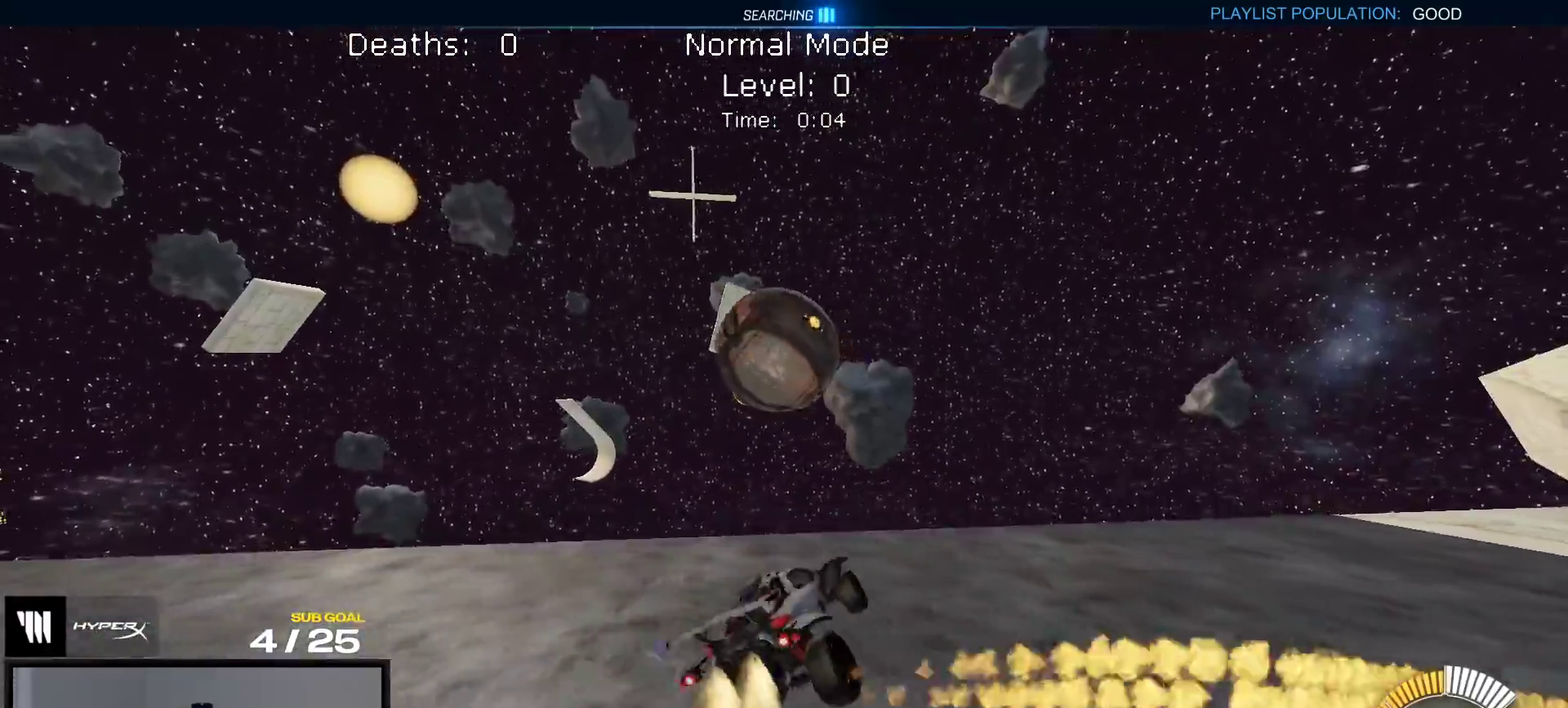
{"buttons": ["R1"], "right_stick": "center", "events": [[217, "R1", "up"], [483, "R1", "down"]]}
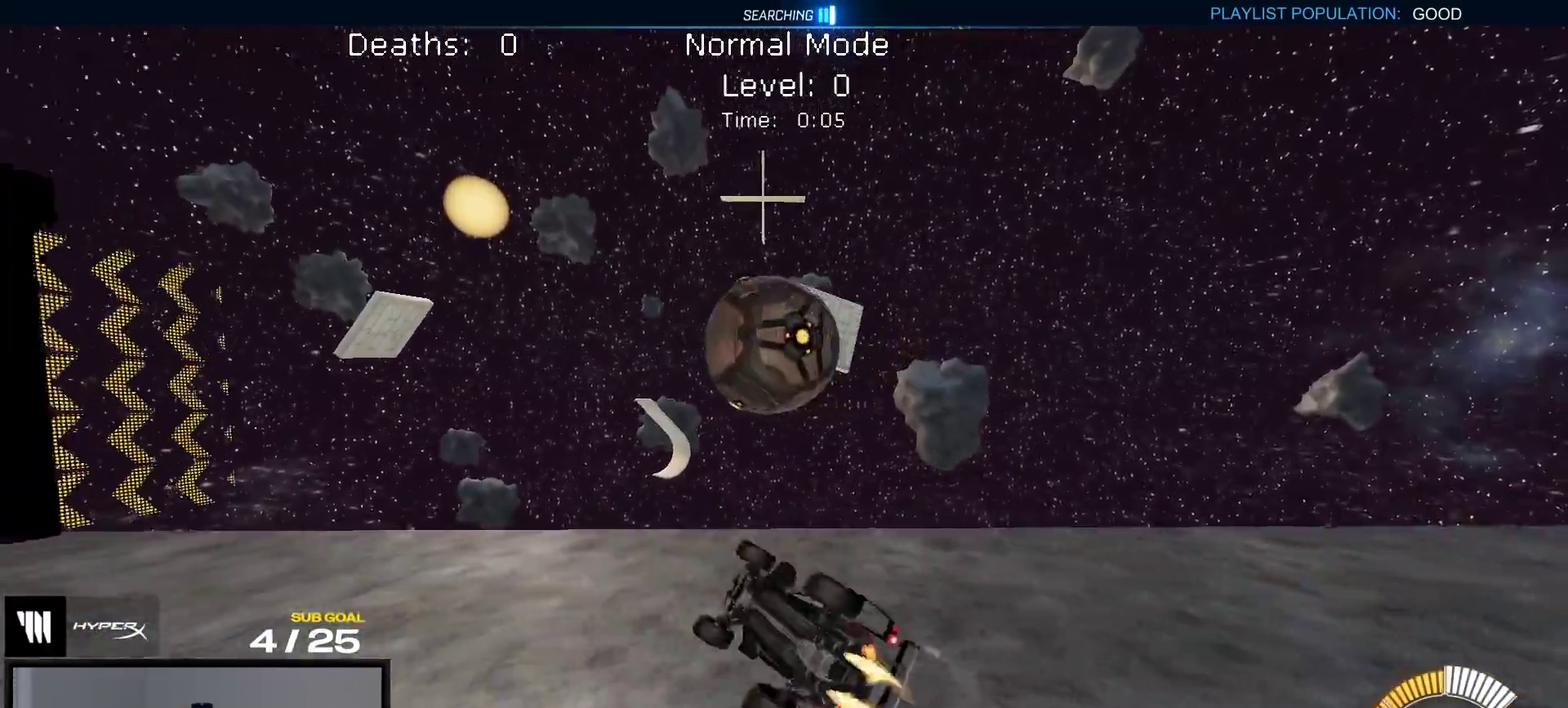
{"buttons": ["Y", "R1"], "right_stick": "center", "events": [[100, "R1", "up"], [250, "R1", "down"], [483, "Y", "down"]]}
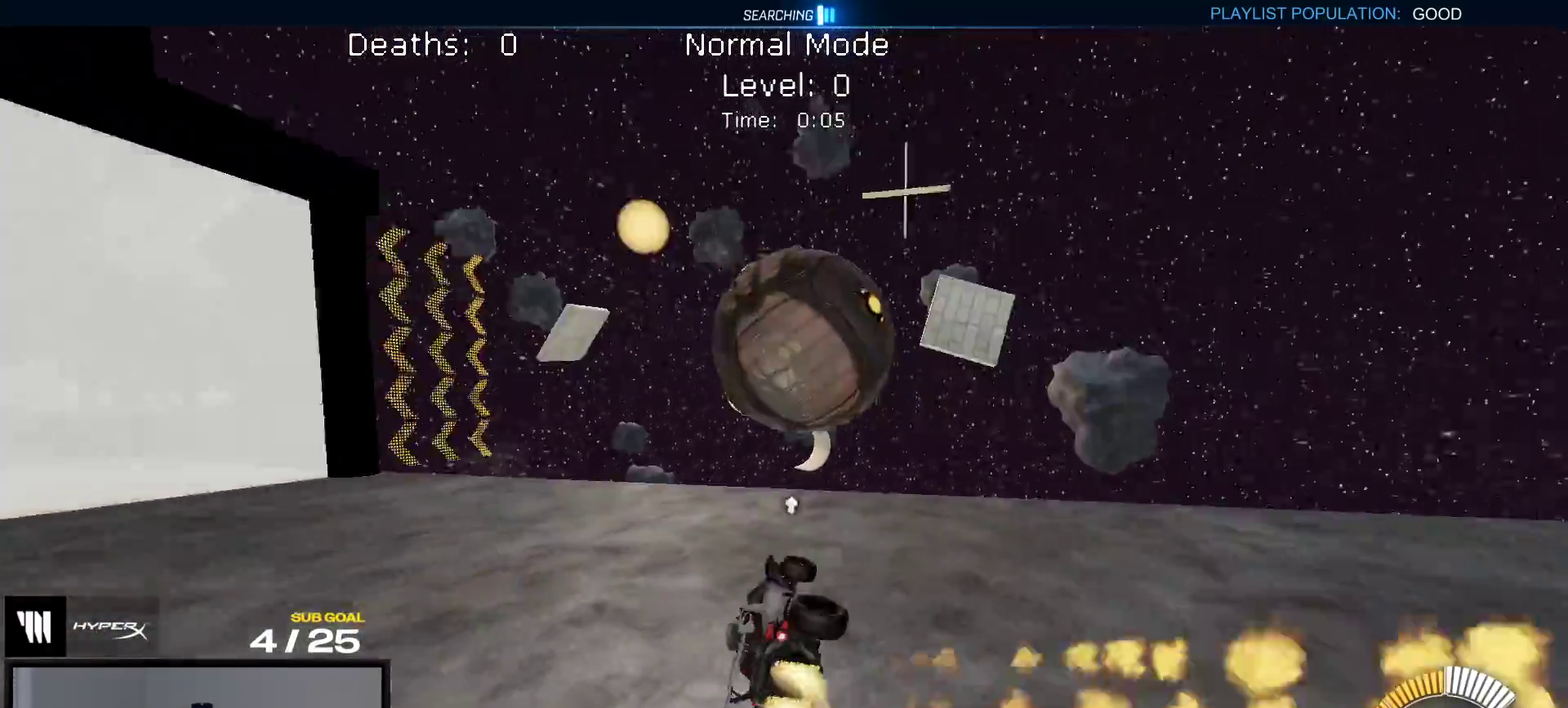
{"buttons": ["R2"], "right_stick": "center", "events": [[83, "R1", "up"], [117, "Y", "up"], [400, "R2", "down"]]}
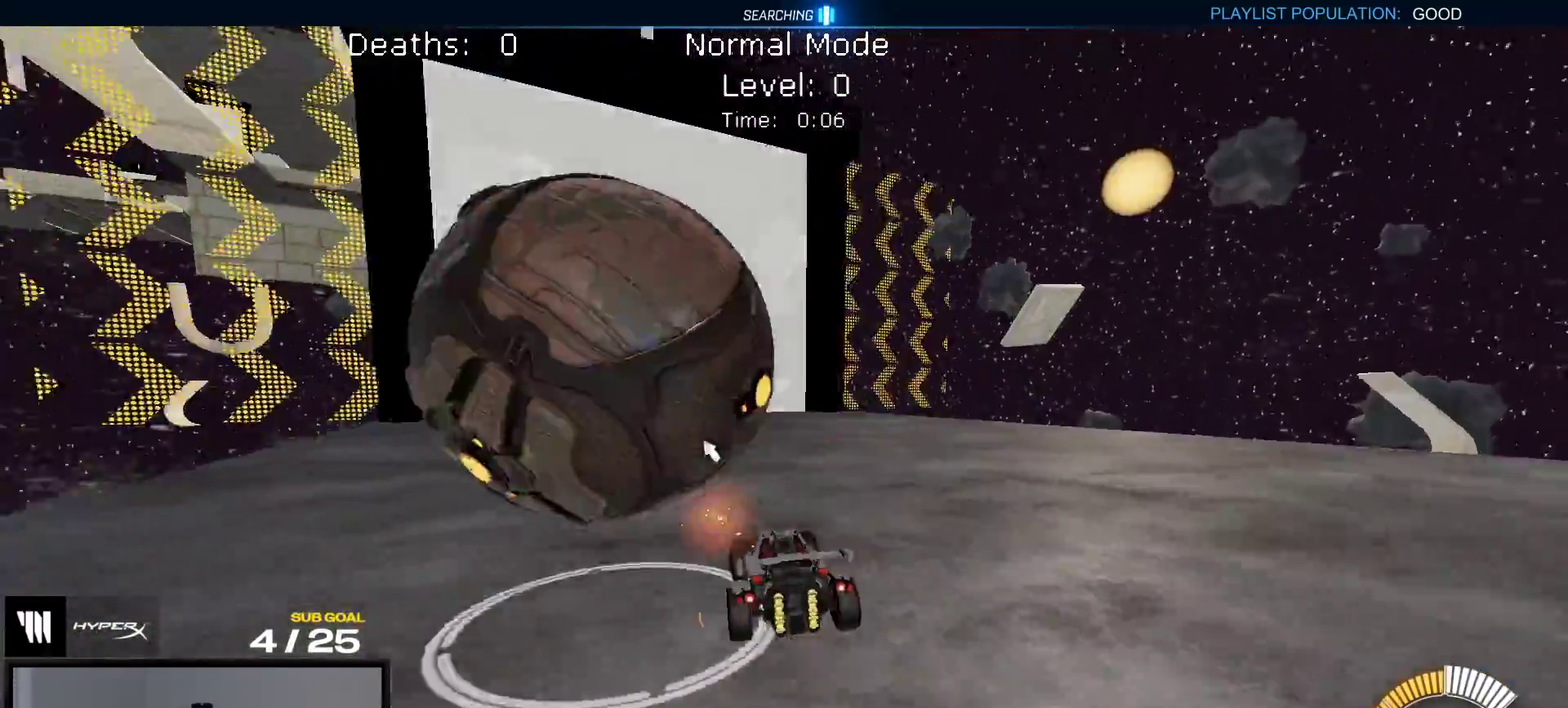
{"buttons": ["R1", "R2"], "right_stick": "center", "events": [[167, "R1", "down"]]}